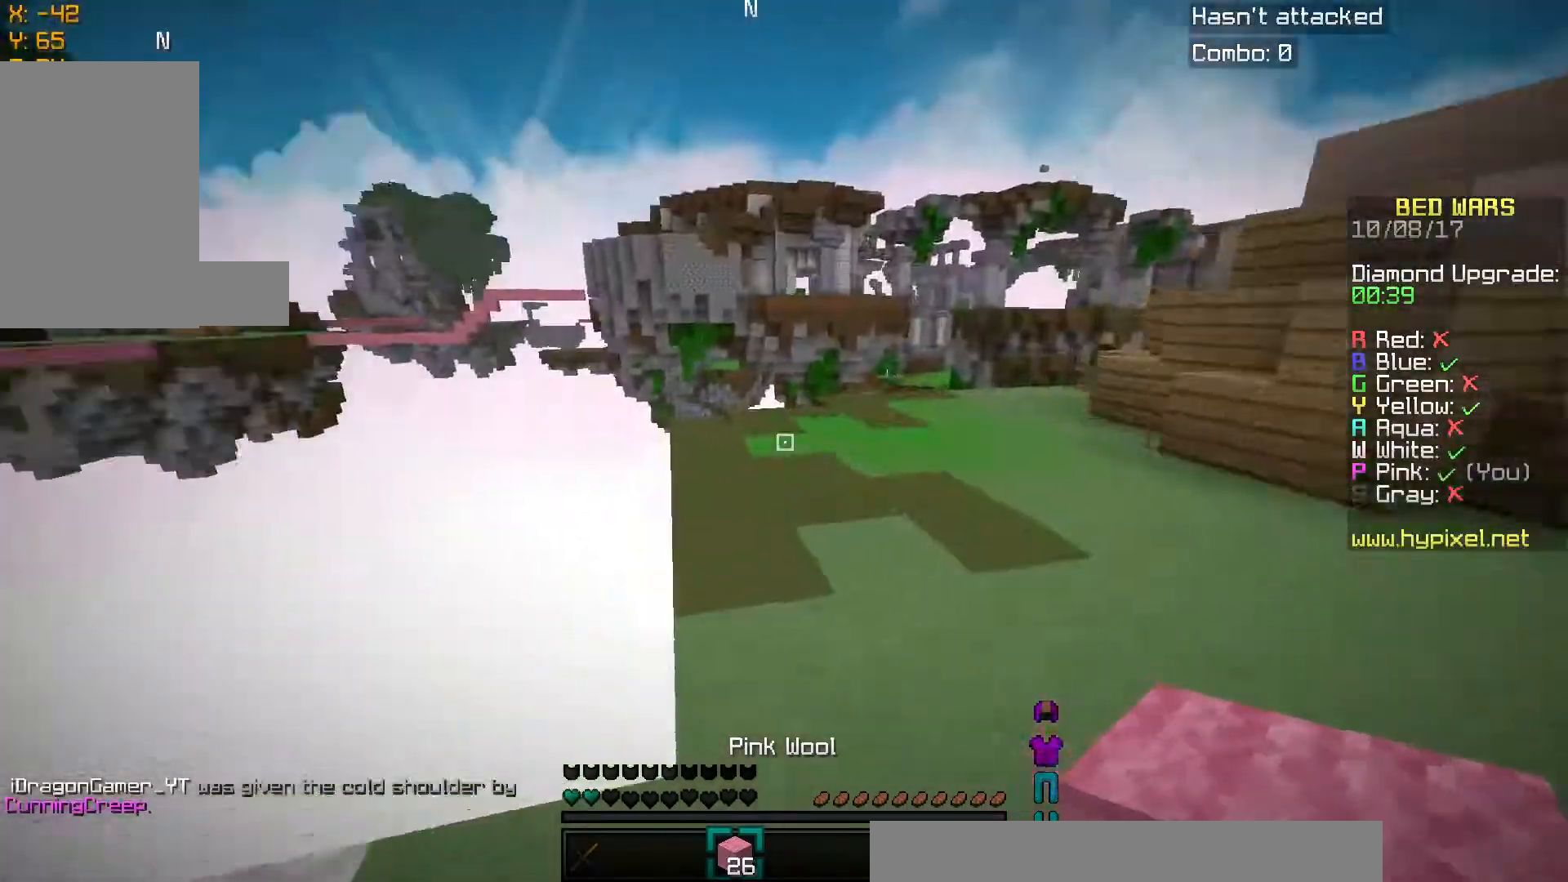
Gameplay with keyboard and mouse; each line is a JSON object with the keys and mouse buttons held at the frame after it. "events" lists presses ("down") and releases ("up") of "a", "d", "s", "space", "w", "mouse_left" and "mouse_right" between this image and that frame as [ms after this image, input, new state], when the widget could be followed in between. "mouse_left", "mouse_right" = the "left", "right" buttons of the "mouse" list. No other keys are recorded. Fast repeated clicks can show as one long hold. Mouse movement is not recorded.
{"keys": [], "mouse": [], "events": [[317, "w", "up"], [367, "a", "up"]]}
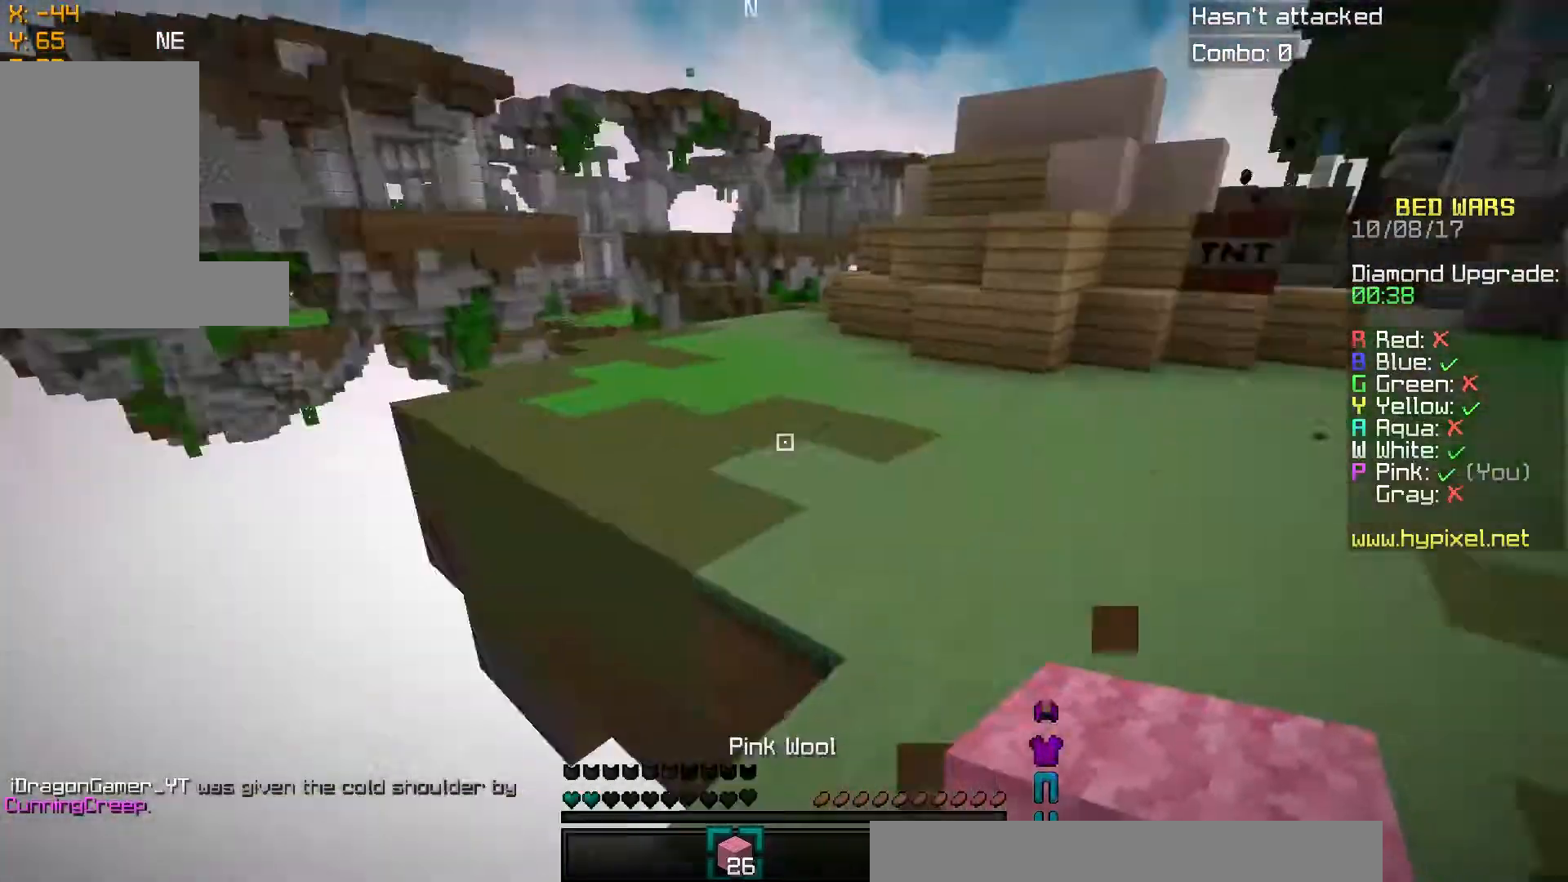
{"keys": [], "mouse": [], "events": [[117, "a", "down"], [167, "a", "up"]]}
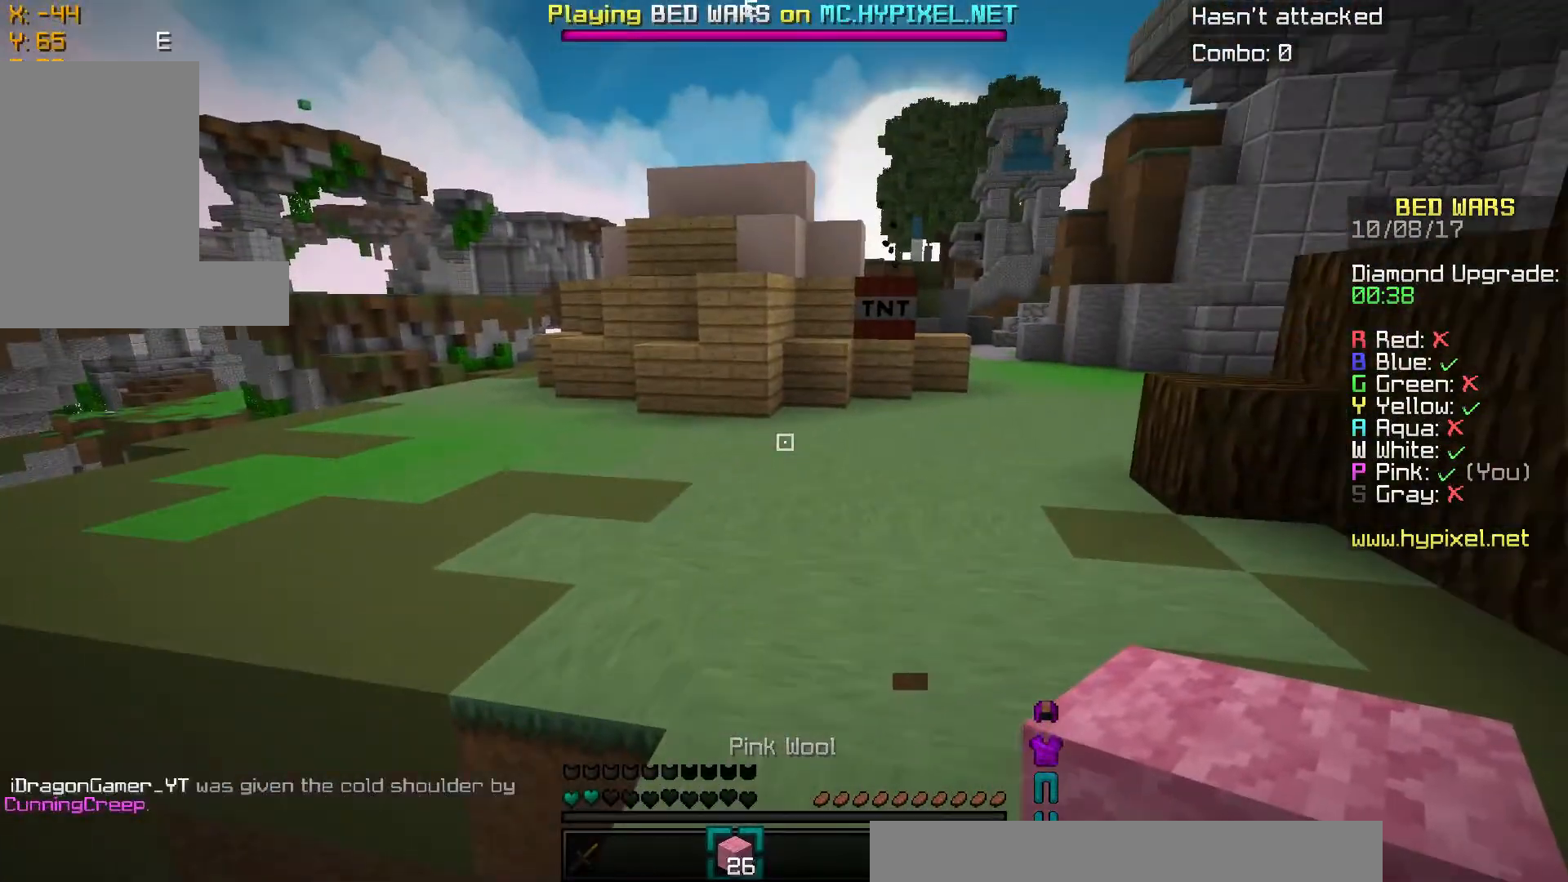
{"keys": ["w"], "mouse": [], "events": [[284, "w", "down"]]}
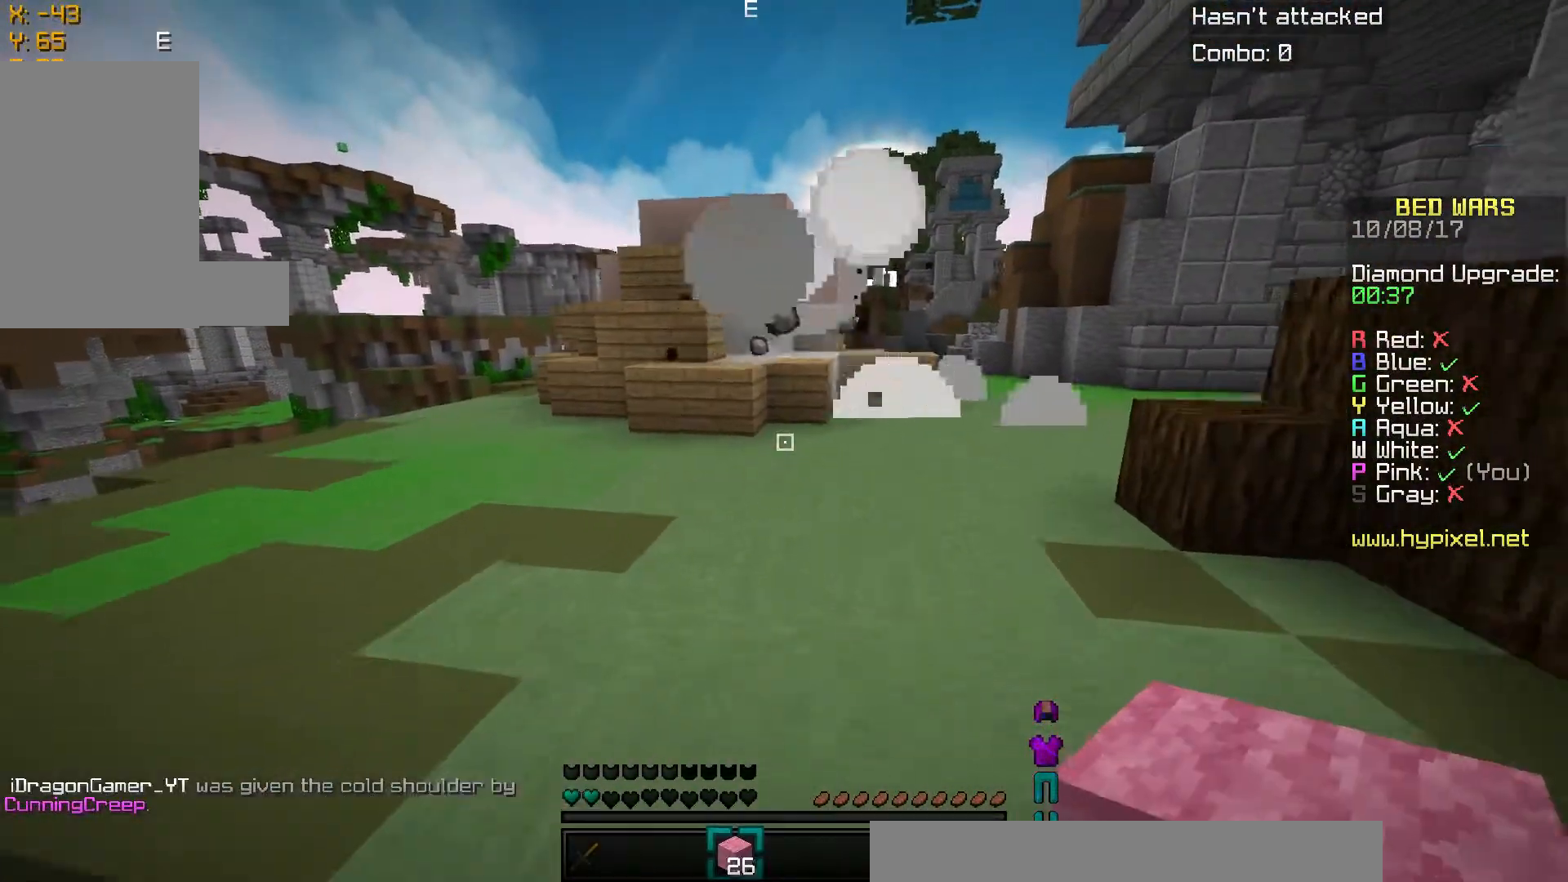
{"keys": ["w"], "mouse": [], "events": []}
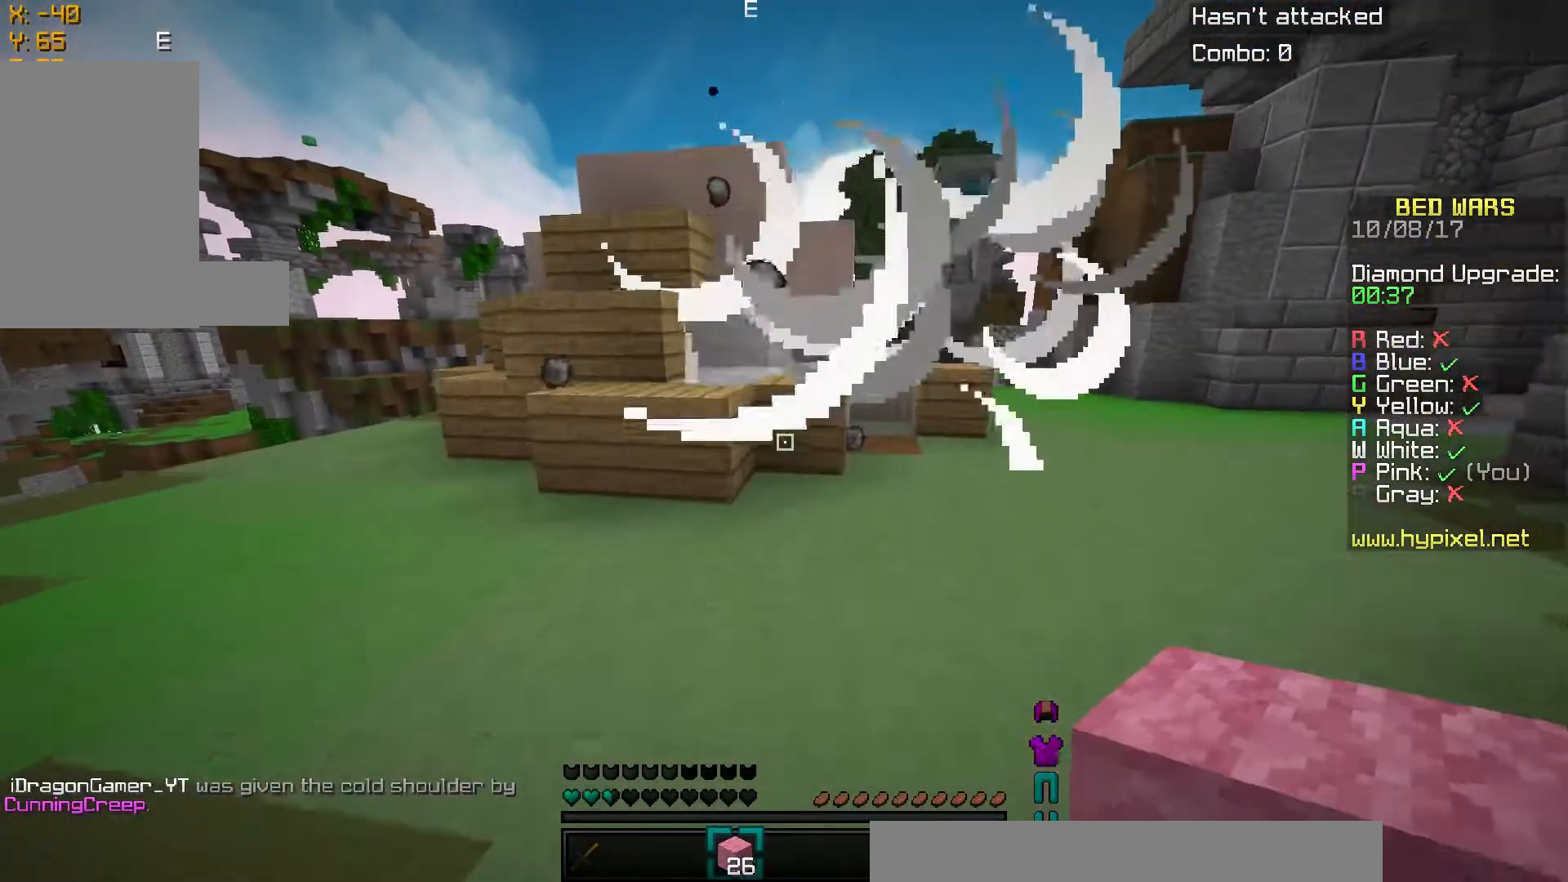
{"keys": ["w"], "mouse": [], "events": []}
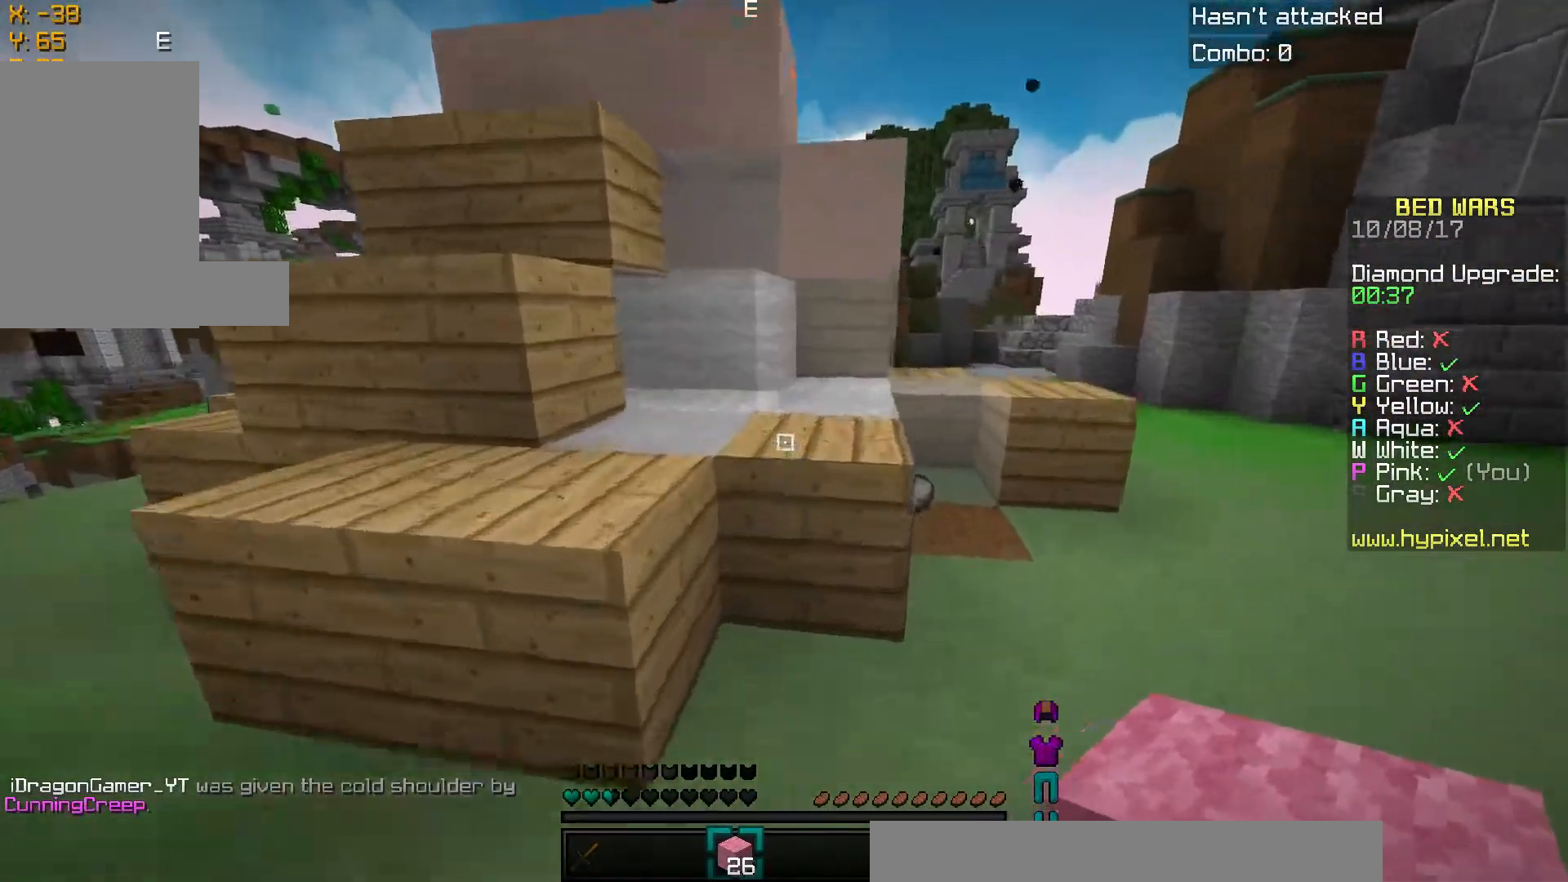
{"keys": ["d", "w"], "mouse": [], "events": [[16, "space", "down"], [67, "a", "down"], [117, "w", "up"], [167, "space", "up"], [333, "a", "up"], [333, "d", "down"], [333, "s", "down"], [384, "s", "up"], [467, "w", "down"]]}
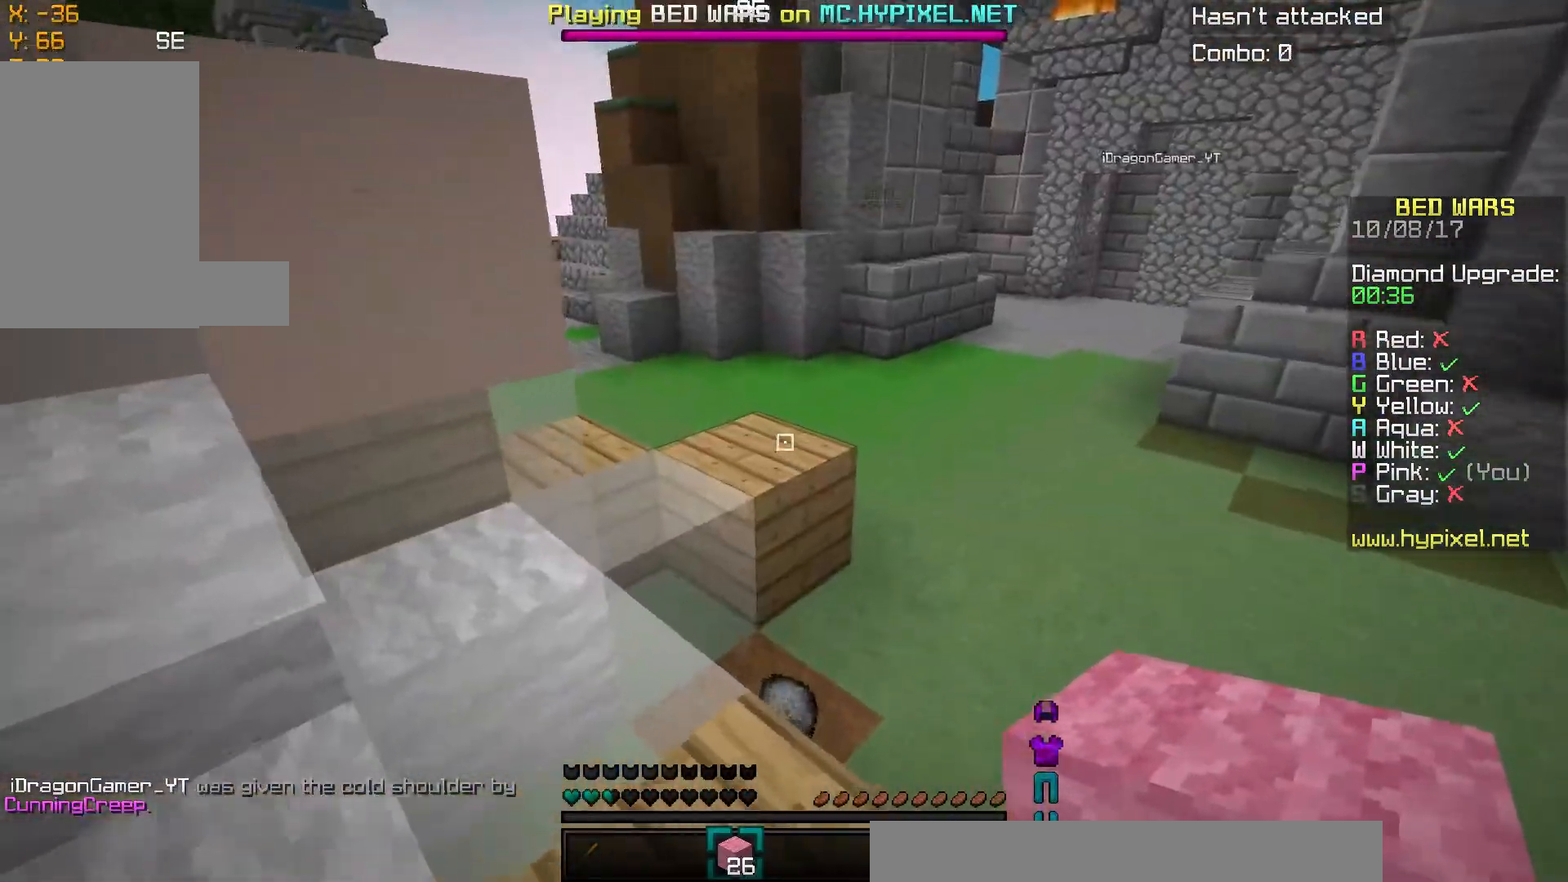
{"keys": ["space", "w"], "mouse": [], "events": [[267, "space", "down"], [467, "d", "up"]]}
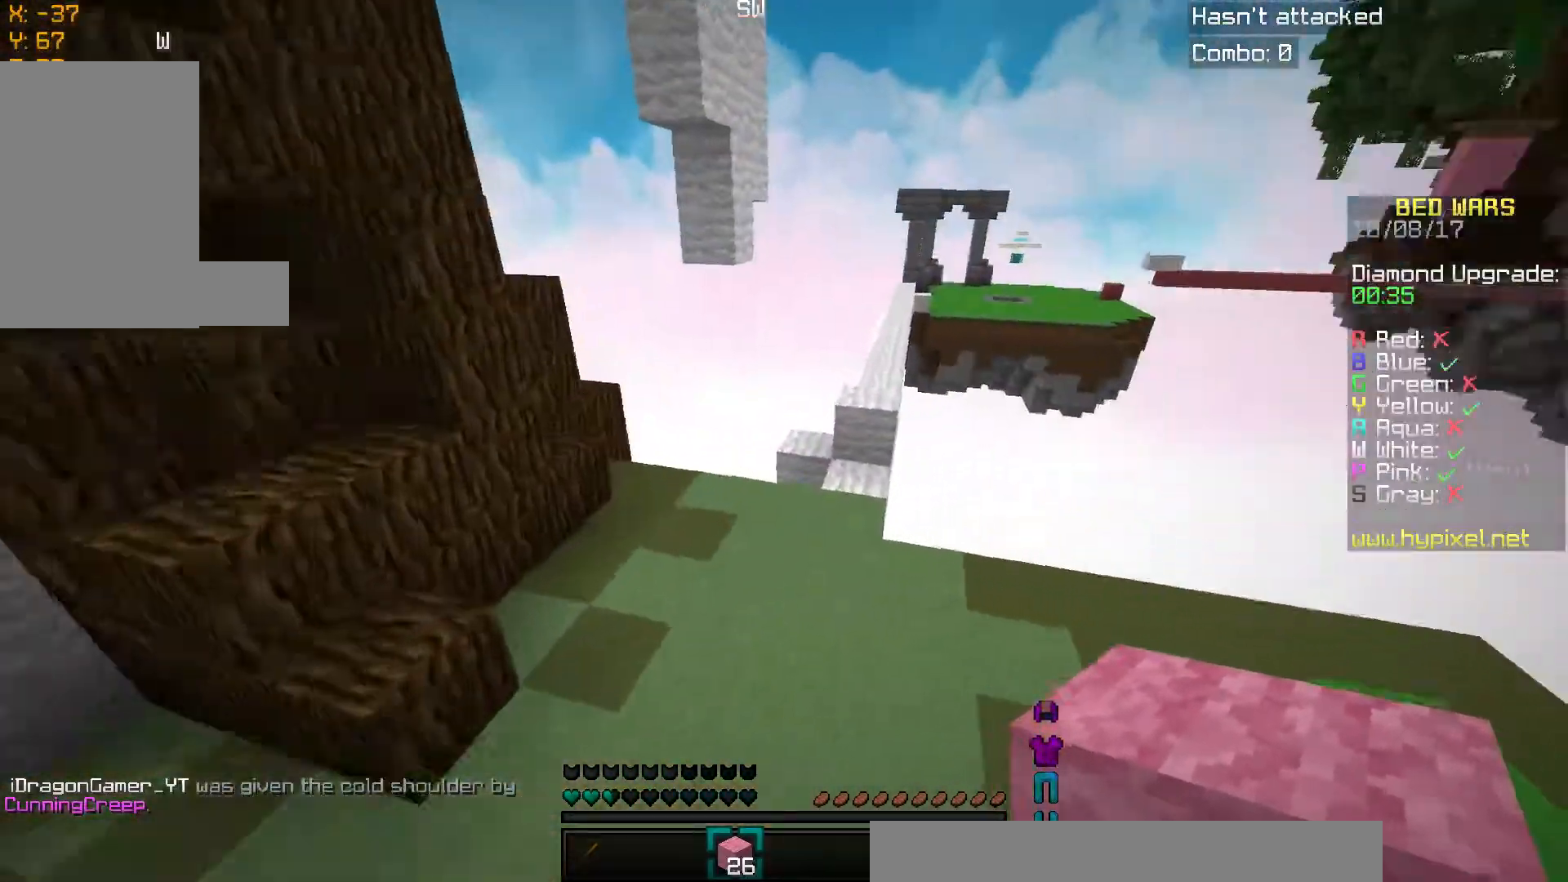
{"keys": ["w"], "mouse": [], "events": [[117, "space", "up"]]}
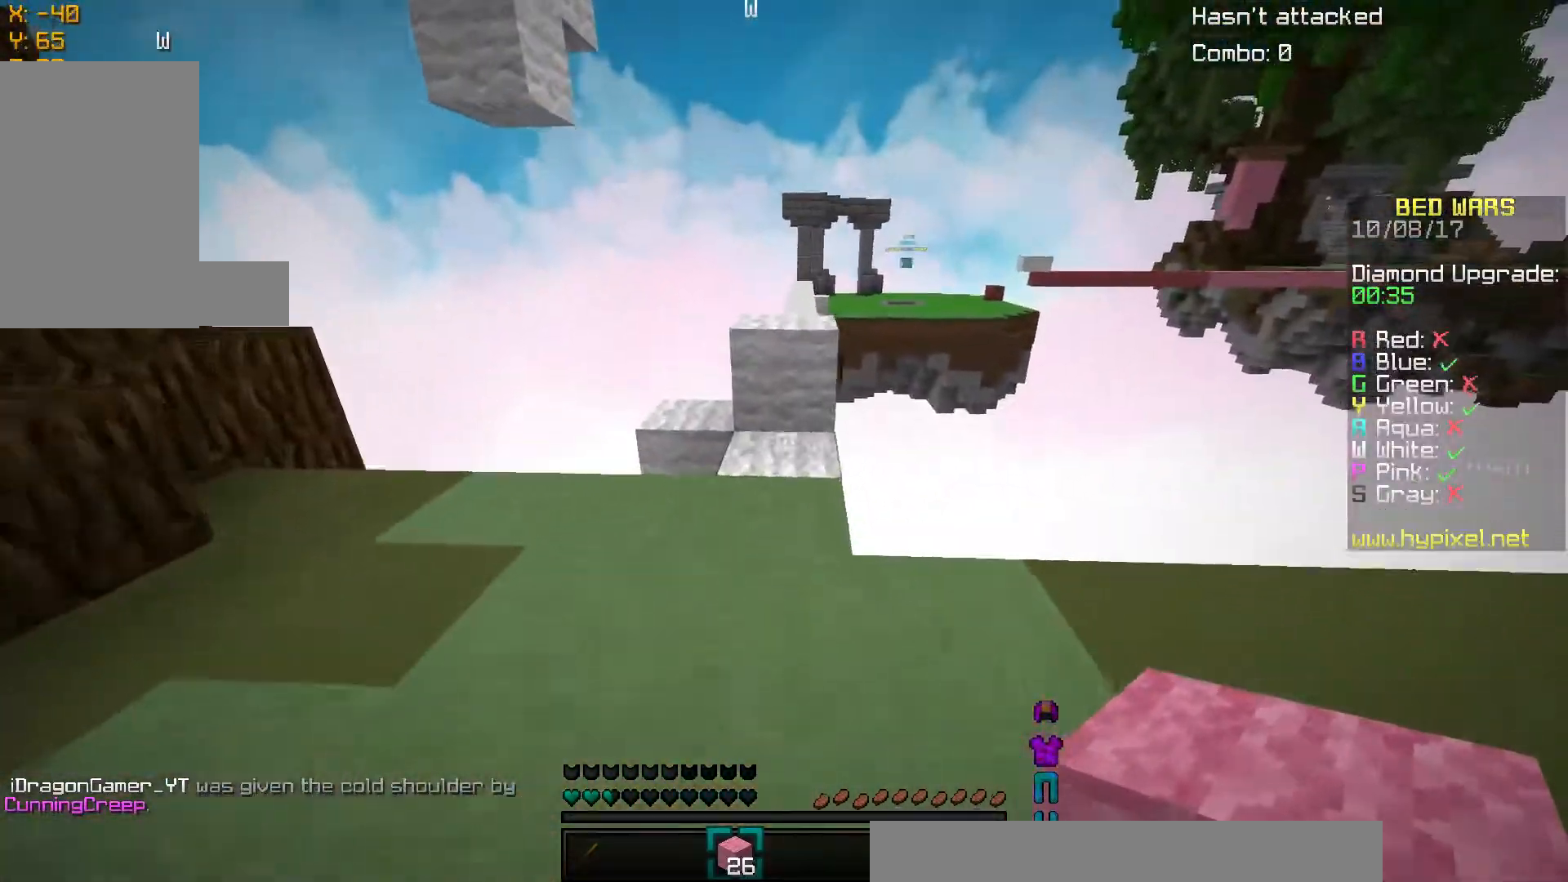
{"keys": ["d", "w"], "mouse": [], "events": [[217, "mouse_right", "down"], [267, "space", "down"], [317, "mouse_right", "up"], [484, "d", "down"], [484, "space", "up"]]}
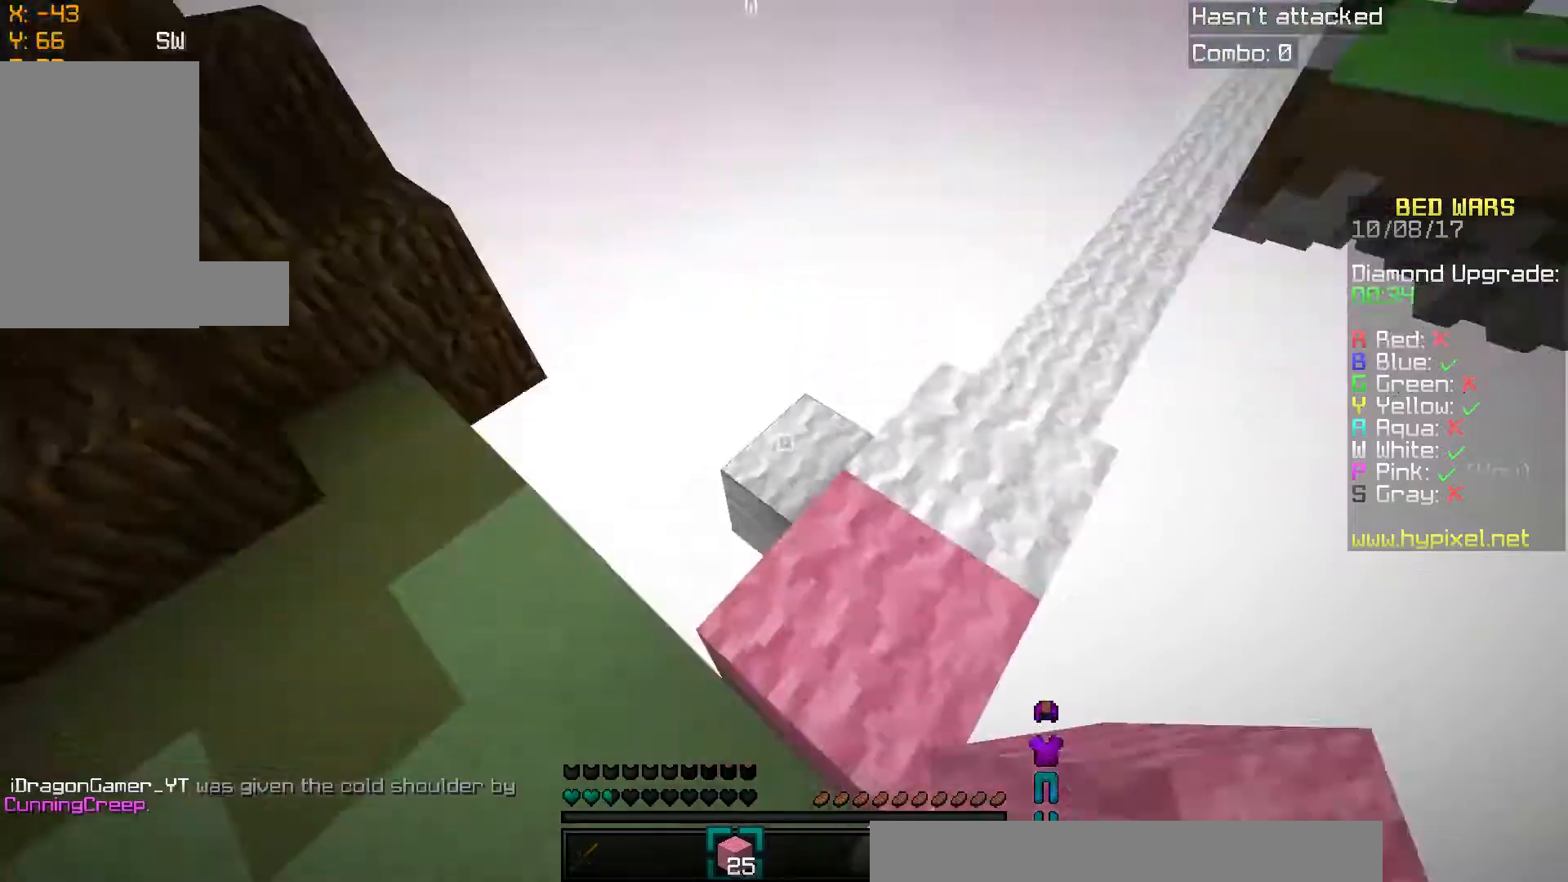
{"keys": [], "mouse": ["right"], "events": [[16, "w", "up"], [67, "d", "up"], [117, "a", "down"], [217, "a", "up"], [267, "a", "down"], [267, "space", "down"], [367, "a", "up"], [367, "space", "up"], [467, "mouse_right", "down"]]}
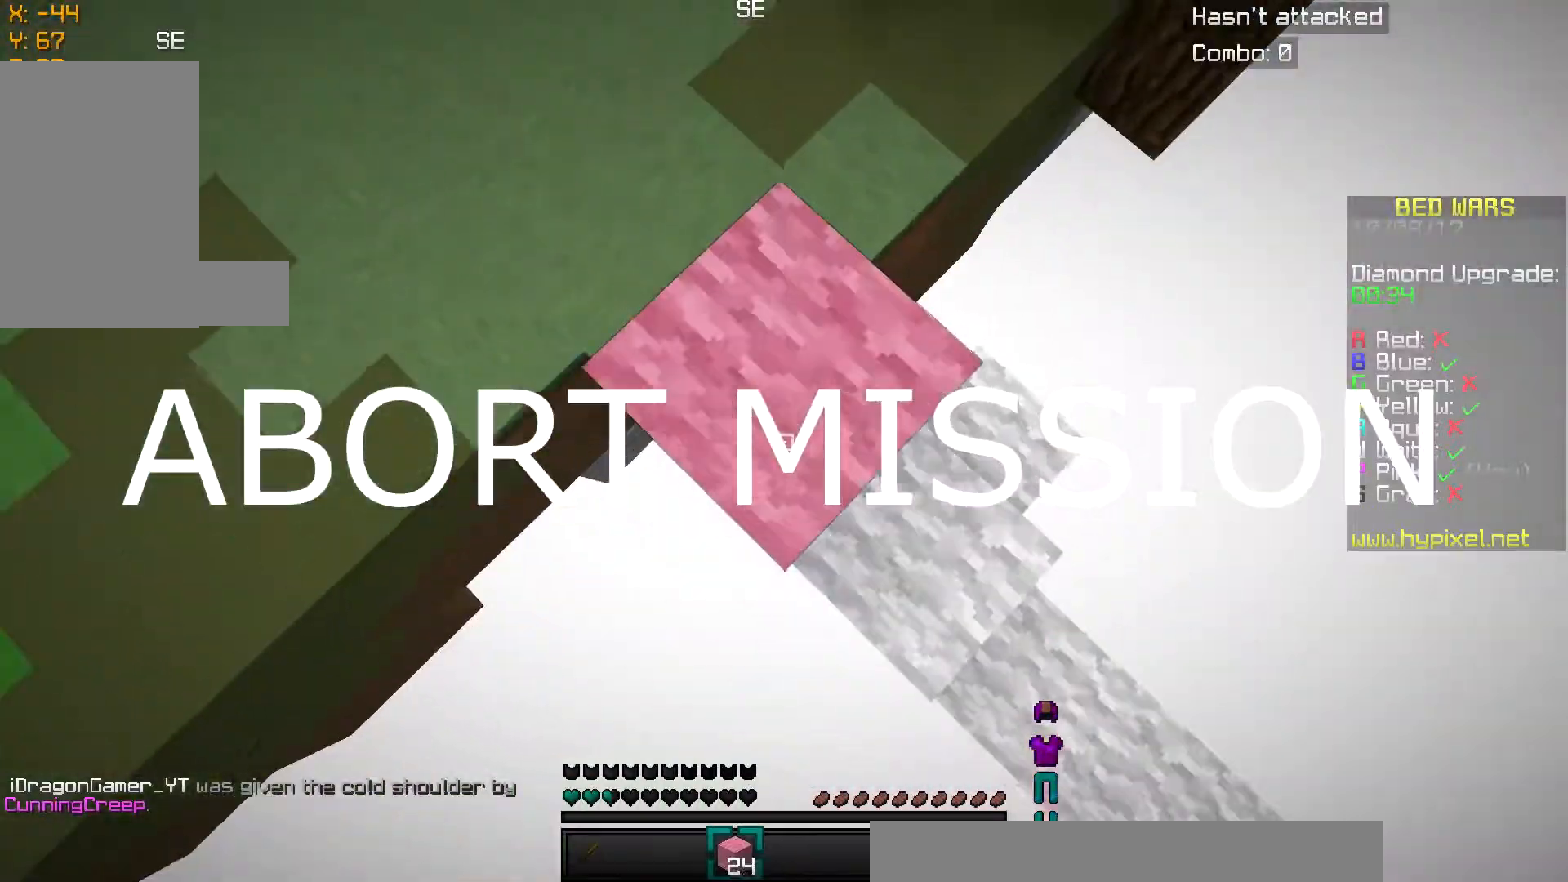
{"keys": ["s"], "mouse": ["right"], "events": [[17, "mouse_right", "up"], [67, "mouse_right", "down"], [67, "space", "down"], [117, "mouse_right", "up"], [217, "d", "down"], [267, "w", "down"], [317, "space", "up"], [317, "w", "up"], [367, "d", "up"], [367, "mouse_right", "down"], [417, "mouse_right", "up"], [467, "mouse_right", "down"], [467, "s", "down"]]}
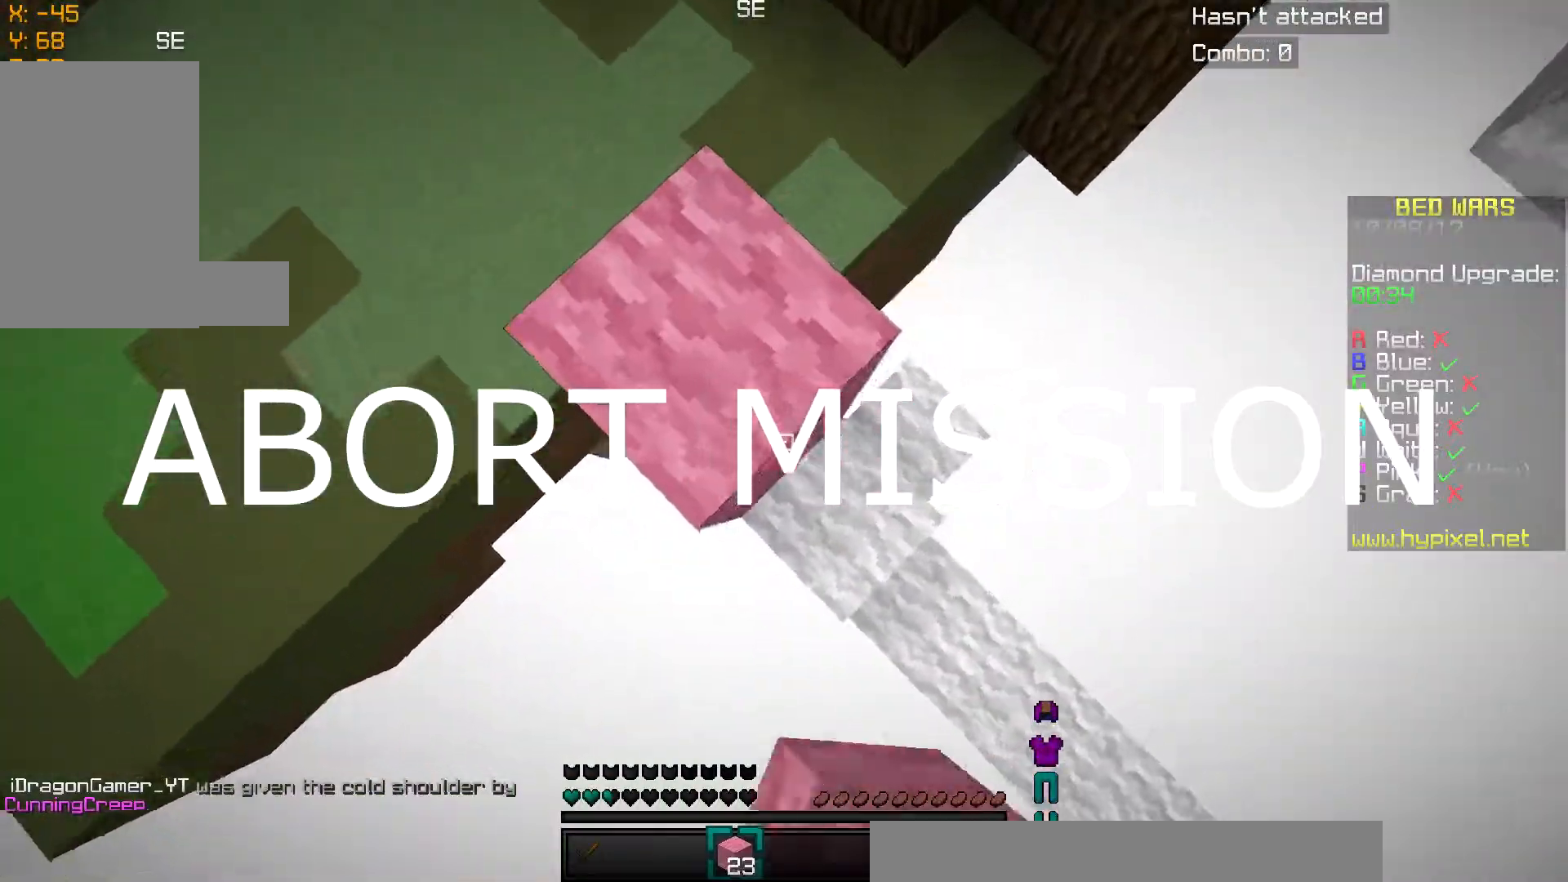
{"keys": ["s"], "mouse": ["right"], "events": [[17, "mouse_right", "up"], [67, "d", "down"], [117, "d", "up"], [217, "mouse_right", "down"], [267, "mouse_right", "up"], [317, "d", "down"], [317, "s", "up"], [467, "d", "up"], [467, "s", "down"], [500, "mouse_right", "down"]]}
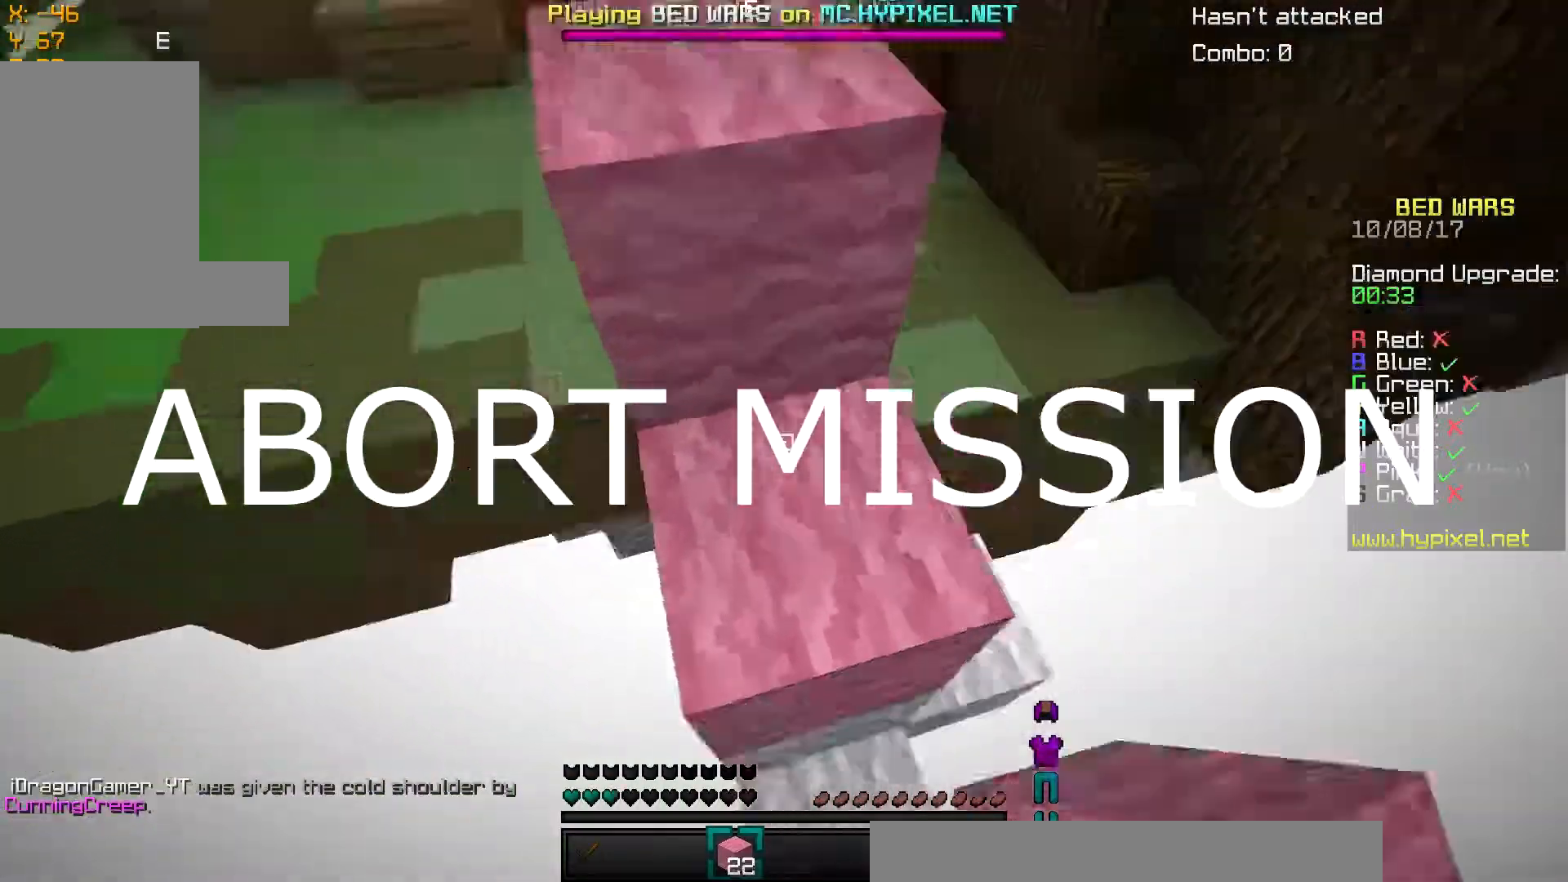
{"keys": ["d", "s"], "mouse": ["right"], "events": [[50, "d", "down"], [100, "mouse_right", "up"], [167, "d", "up"], [167, "mouse_right", "down"], [267, "mouse_right", "up"], [317, "d", "down"], [367, "d", "up"], [467, "d", "down"], [467, "mouse_right", "down"]]}
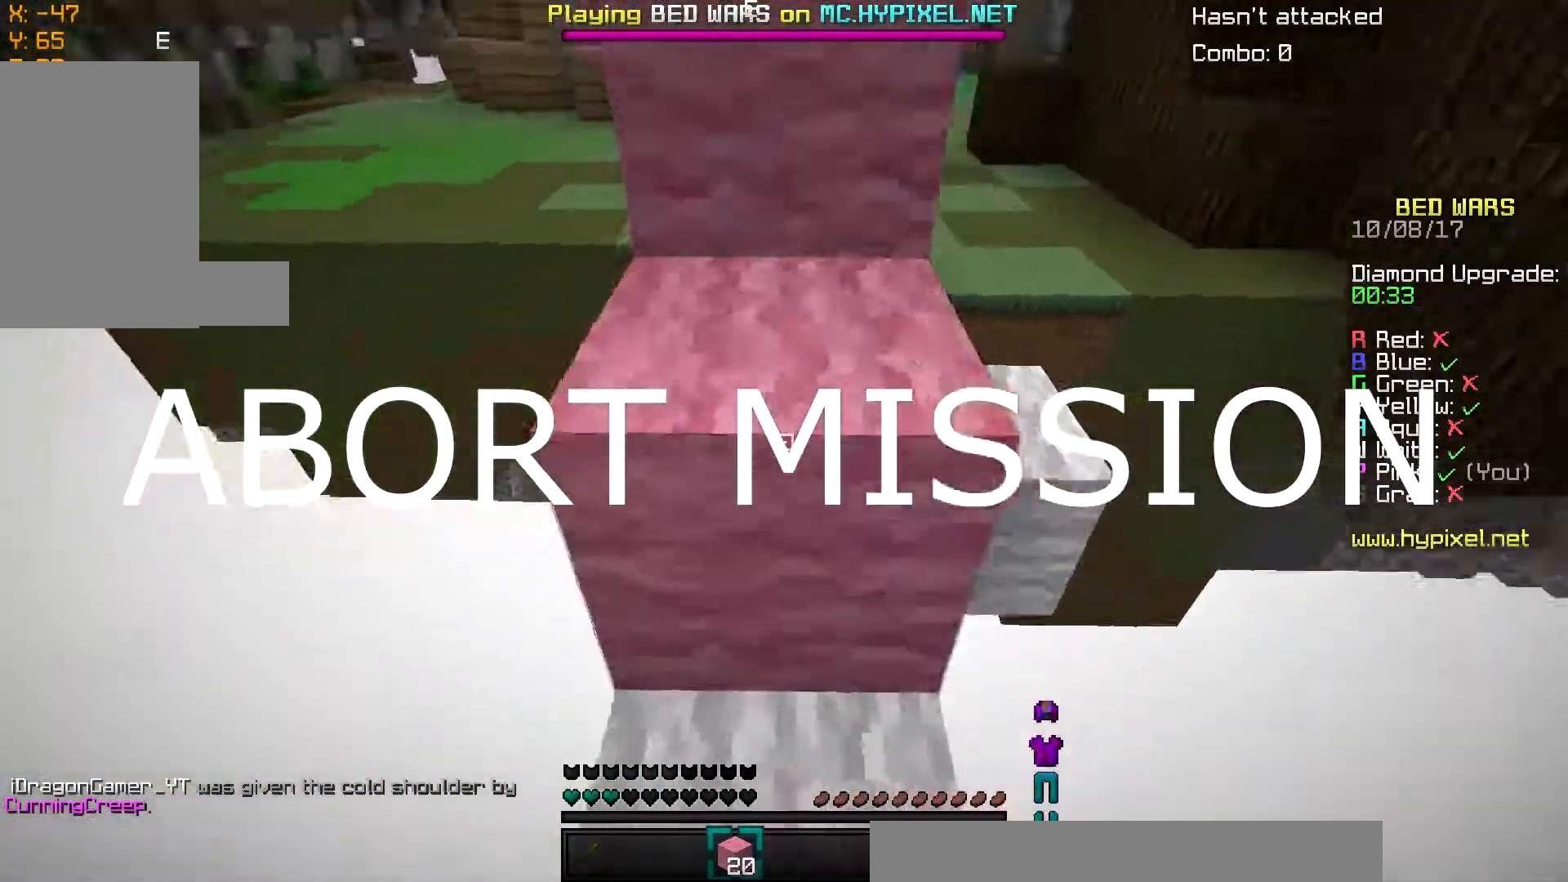
{"keys": ["s"], "mouse": ["right"], "events": [[16, "mouse_right", "up"], [67, "d", "up"], [283, "a", "down"], [283, "mouse_right", "down"], [367, "mouse_right", "up"], [417, "a", "up"], [484, "mouse_right", "down"]]}
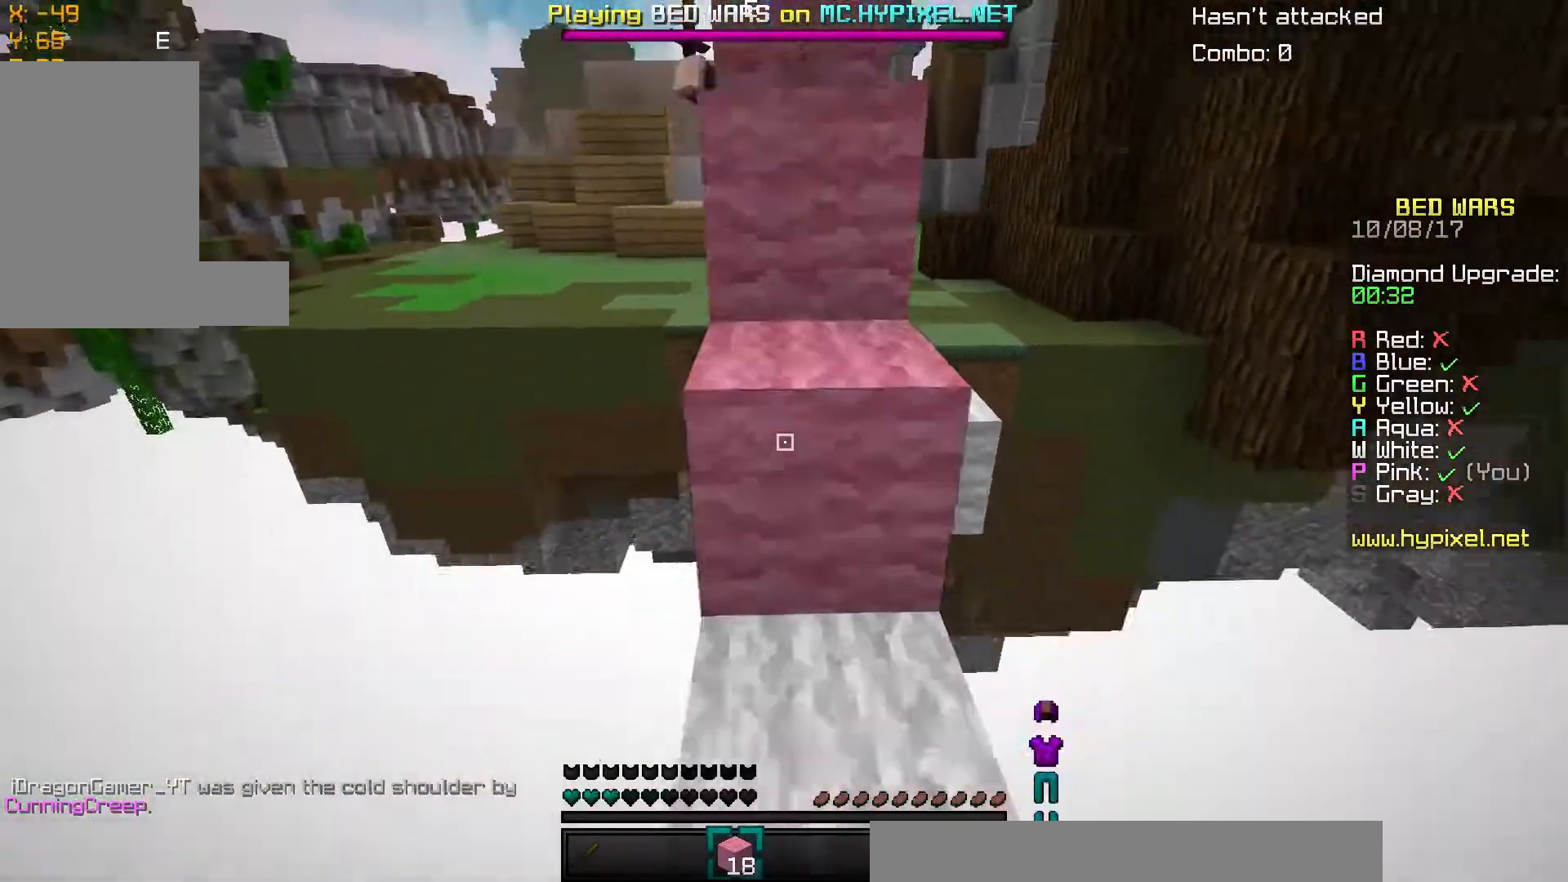
{"keys": ["w"], "mouse": [], "events": [[17, "mouse_right", "up"], [17, "s", "up"], [167, "w", "down"], [317, "space", "down"], [467, "space", "up"]]}
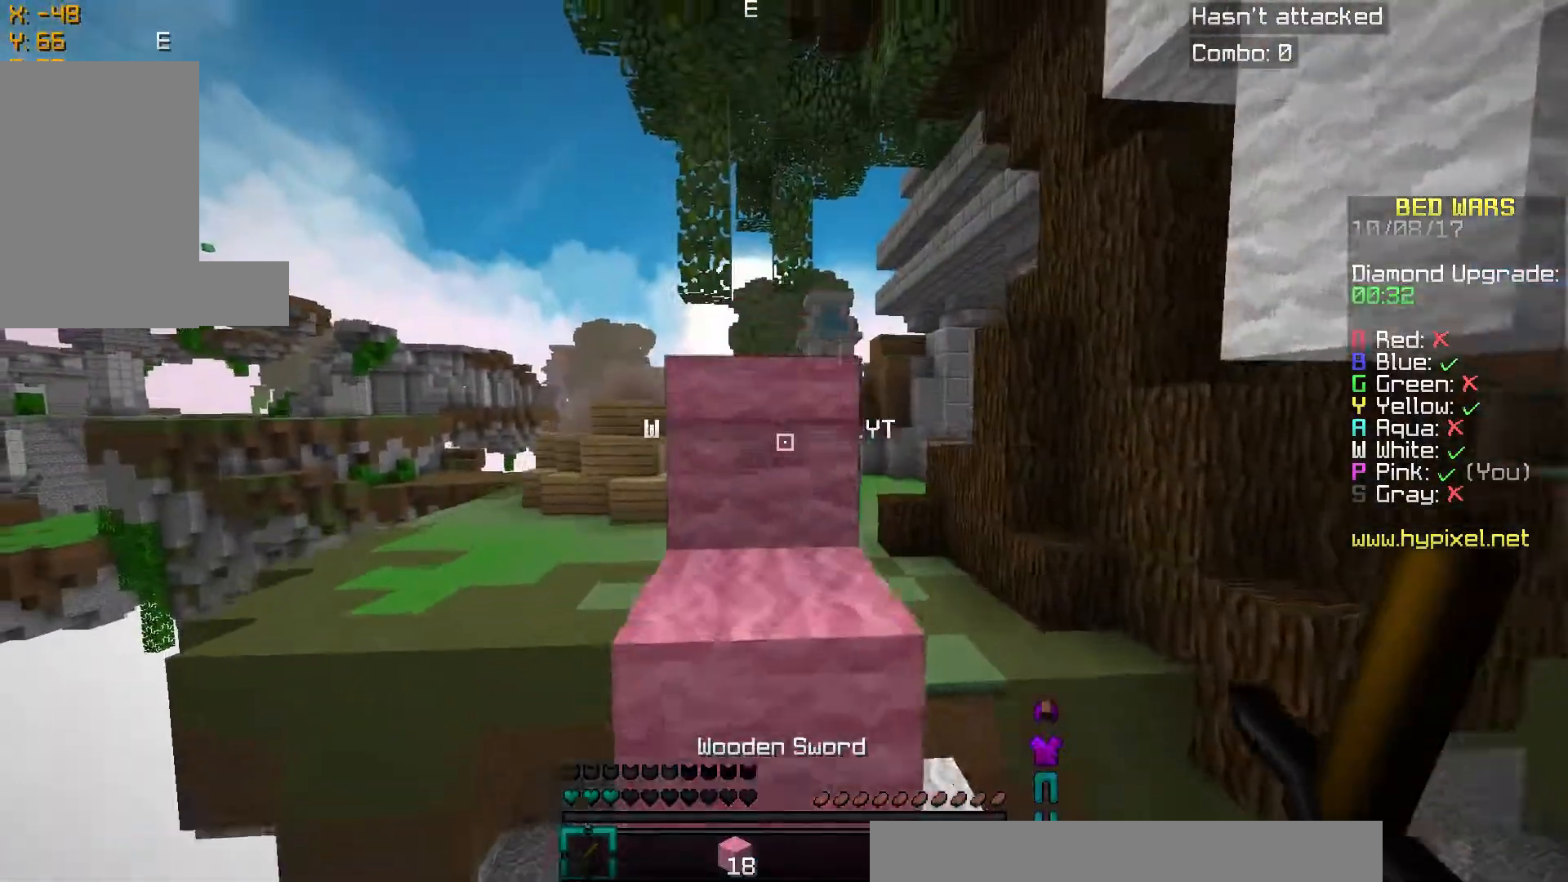
{"keys": ["w"], "mouse": [], "events": [[267, "space", "down"], [384, "a", "down"], [384, "space", "up"], [484, "a", "up"]]}
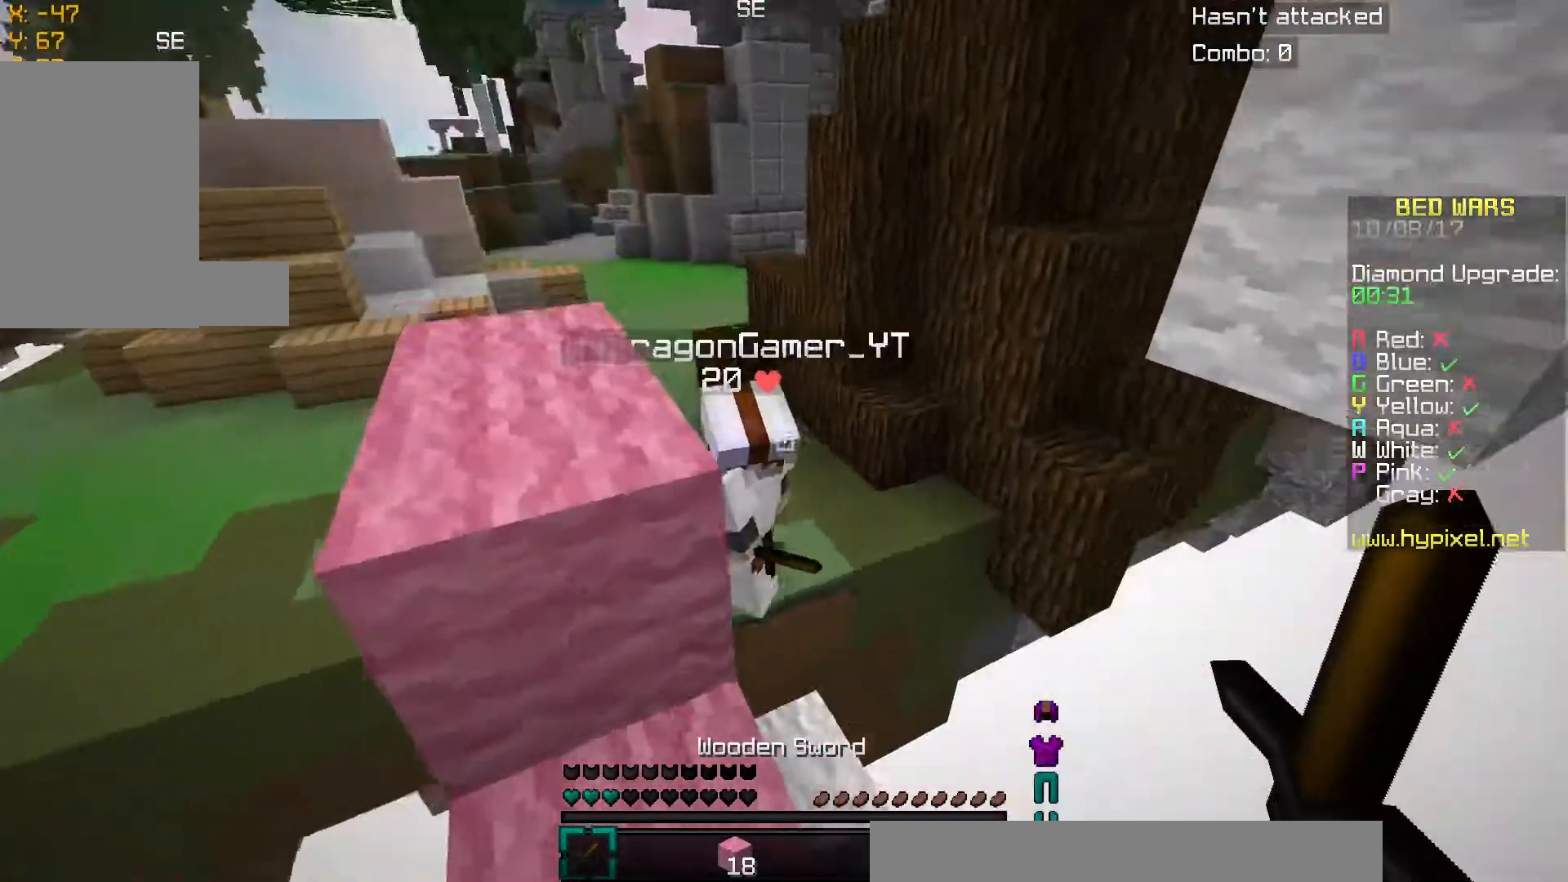
{"keys": [], "mouse": [], "events": [[283, "mouse_left", "down"], [333, "mouse_left", "up"], [333, "s", "down"], [333, "w", "up"], [433, "mouse_left", "down"], [483, "mouse_left", "up"], [483, "s", "up"]]}
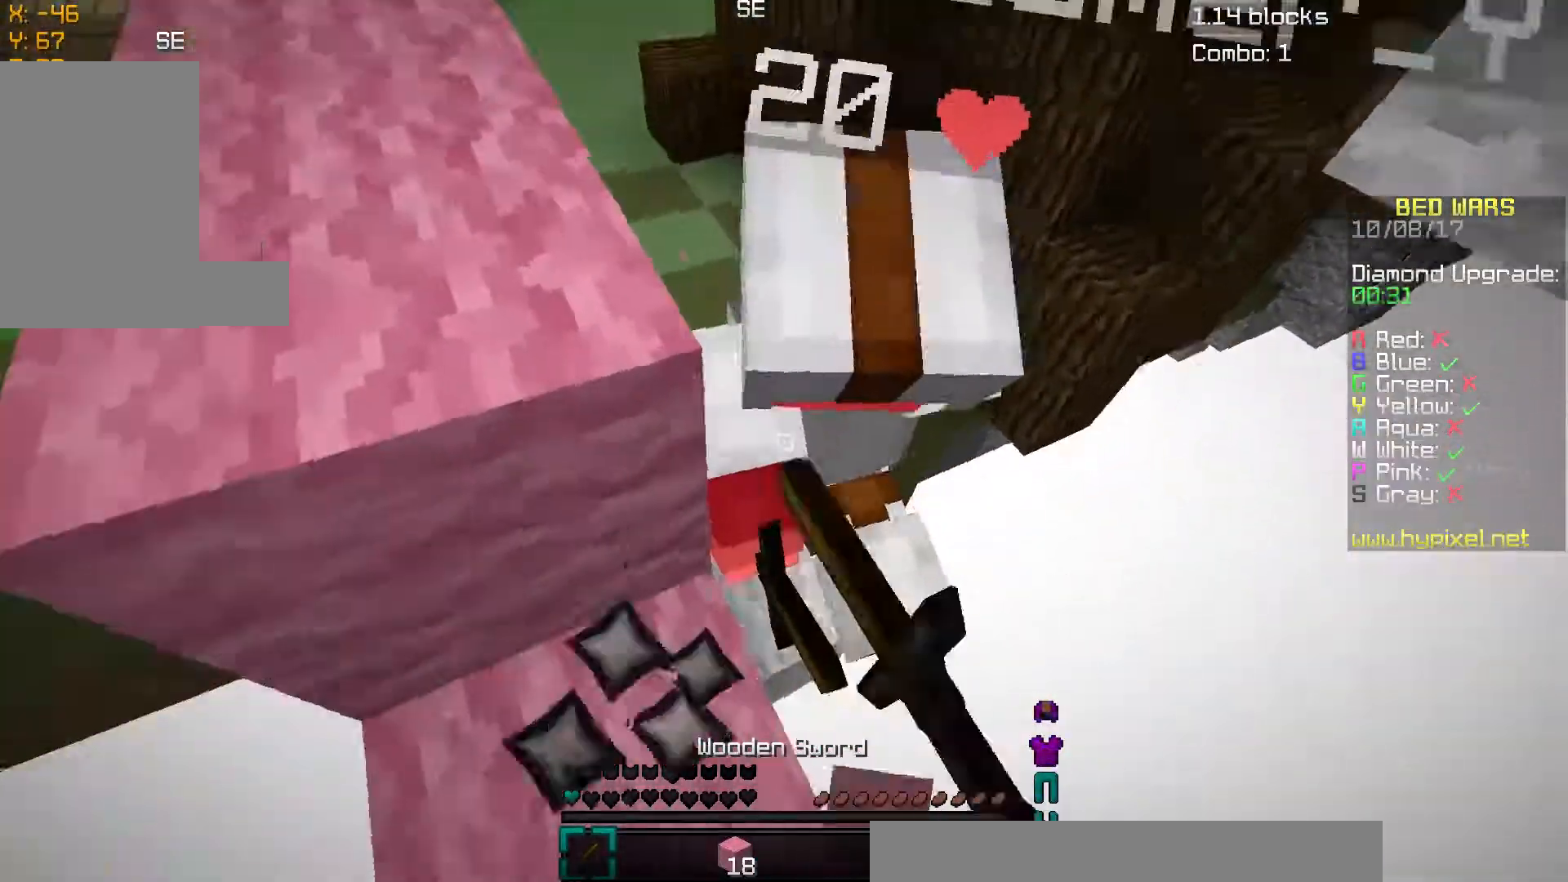
{"keys": ["d", "w"], "mouse": [], "events": [[33, "d", "down"], [33, "mouse_left", "down"], [84, "mouse_left", "up"], [134, "mouse_left", "down"], [184, "s", "down"], [234, "mouse_left", "up"], [284, "mouse_left", "down"], [334, "mouse_left", "up"], [334, "s", "up"], [484, "w", "down"]]}
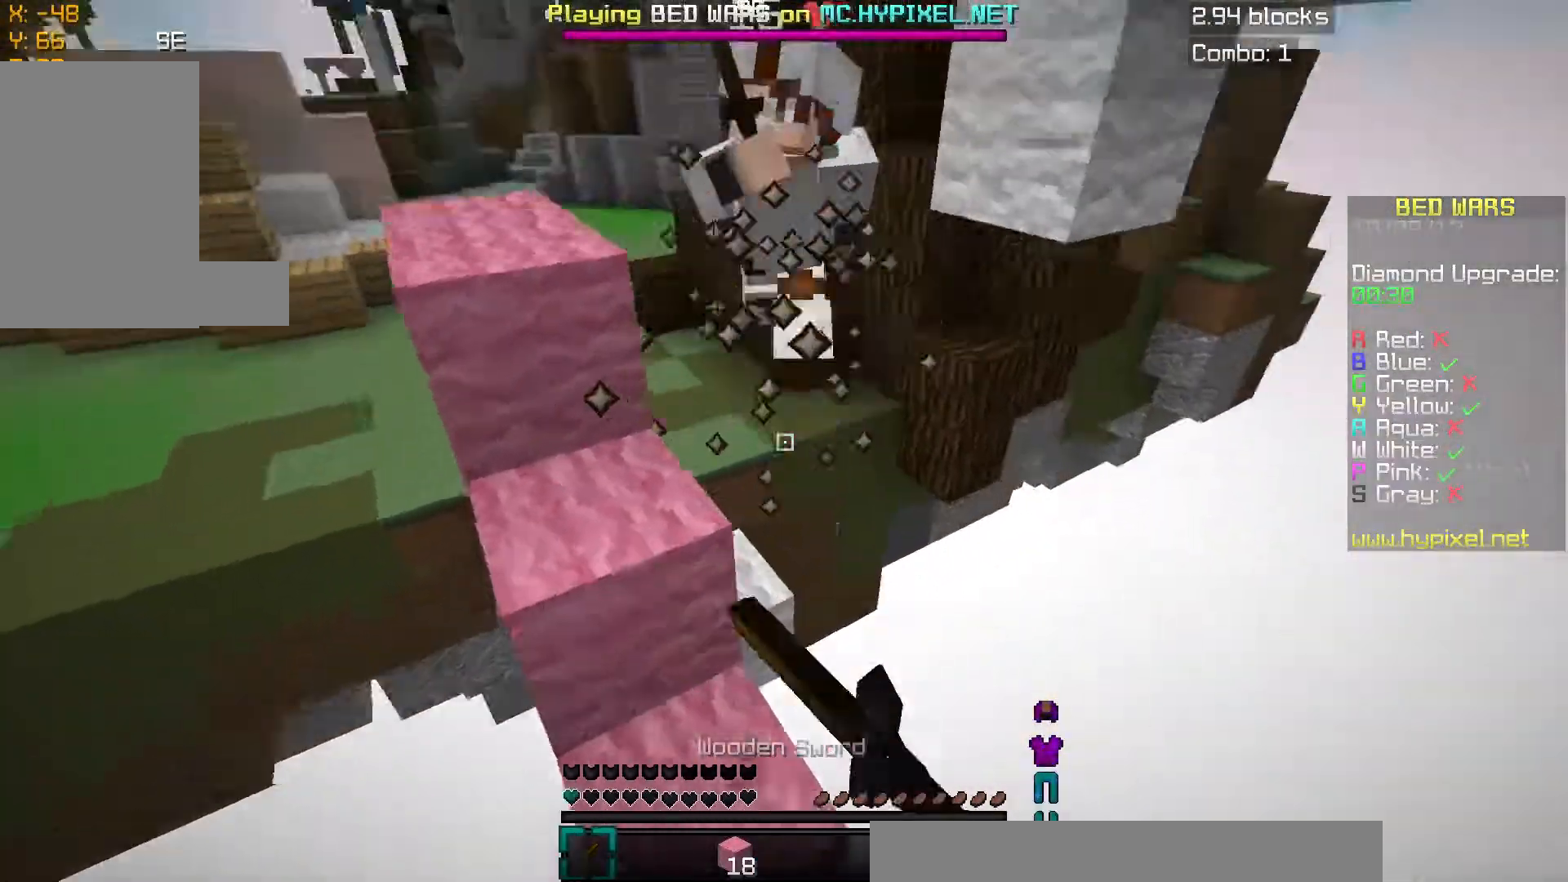
{"keys": ["a"], "mouse": [], "events": [[33, "mouse_left", "down"], [66, "a", "down"], [66, "mouse_left", "up"], [116, "d", "up"], [116, "mouse_left", "down"], [116, "w", "up"], [166, "a", "up"], [166, "d", "down"], [166, "mouse_left", "up"], [217, "d", "up"], [267, "s", "down"], [317, "s", "up"], [467, "a", "down"]]}
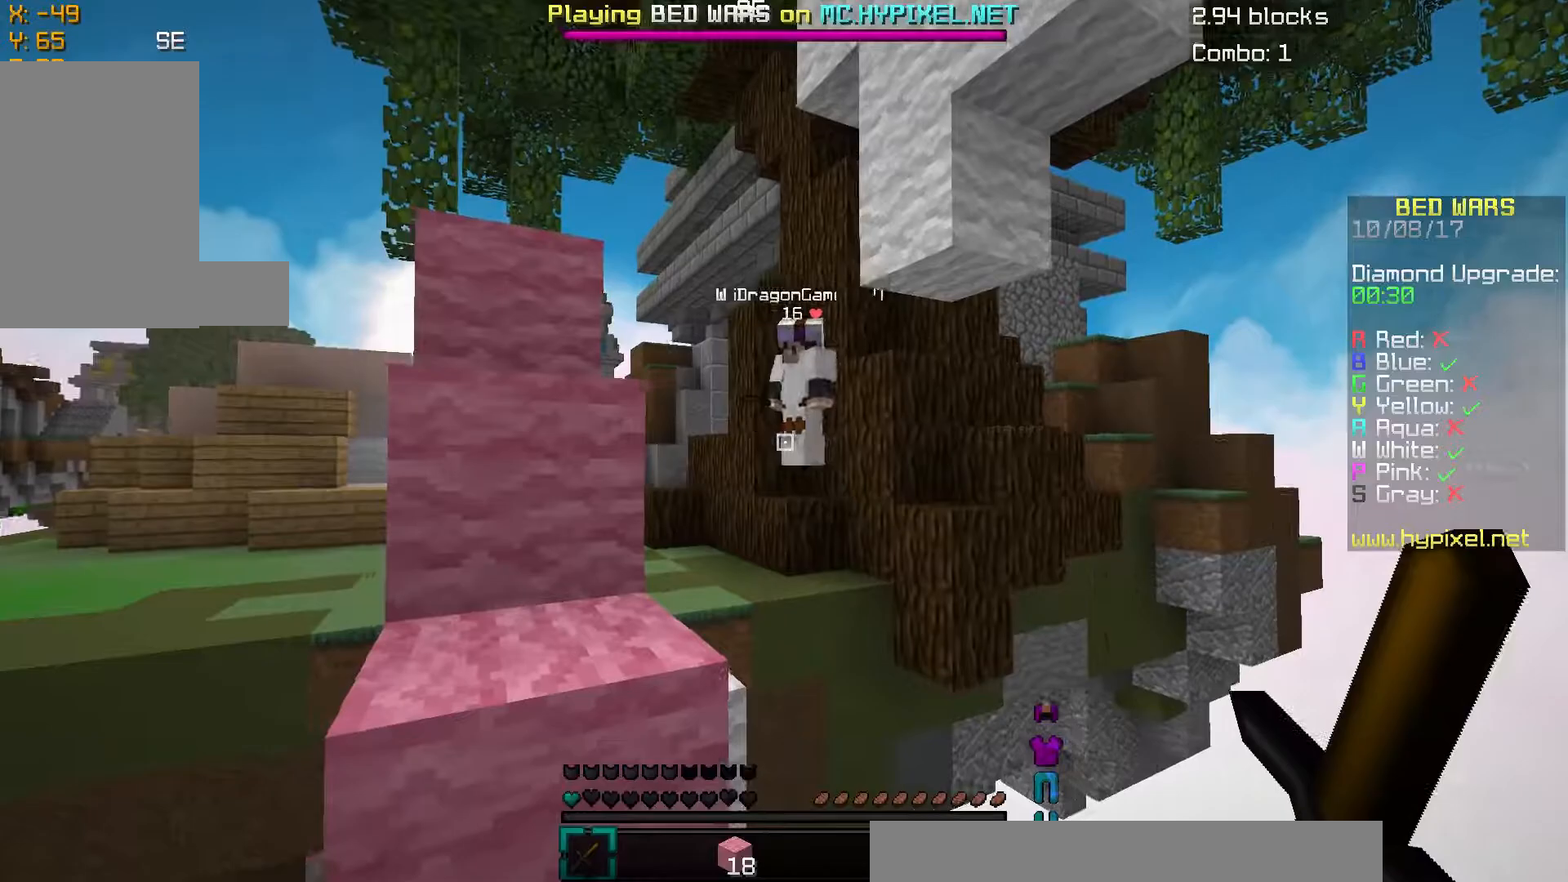
{"keys": ["d", "w"], "mouse": [], "events": [[34, "a", "up"], [384, "w", "down"], [484, "d", "down"]]}
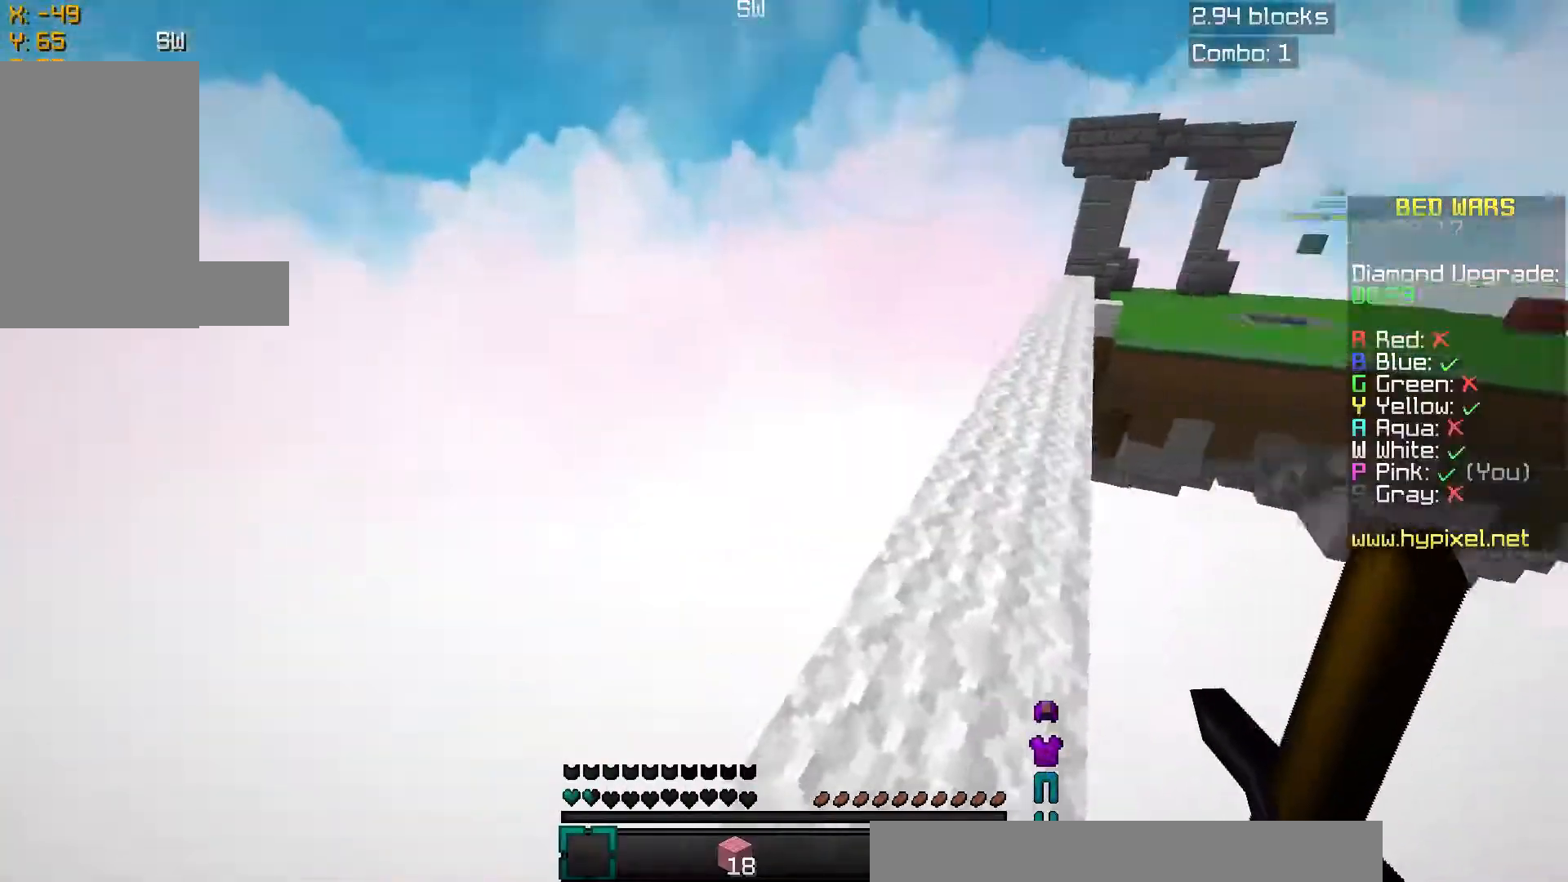
{"keys": ["d", "space", "w"], "mouse": [], "events": [[33, "d", "up"], [133, "space", "down"], [283, "d", "down"]]}